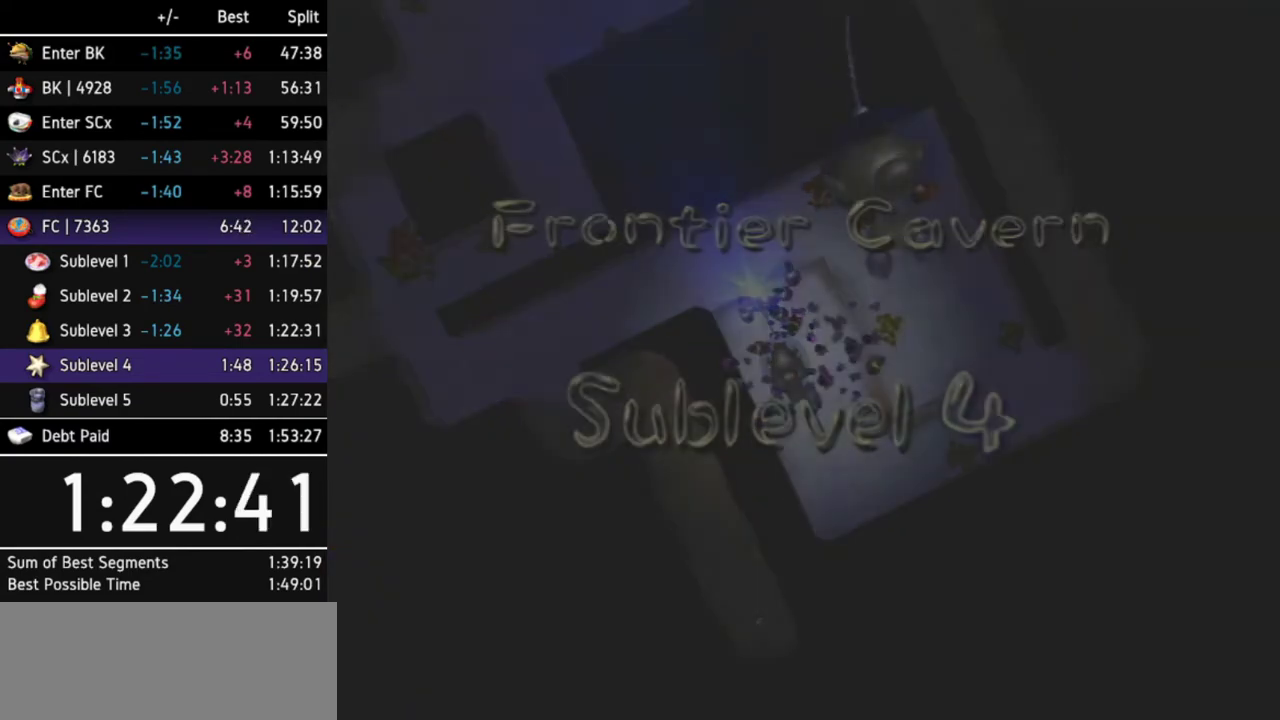
Gameplay with a controller (Nintendo layout); each line is a JSON object with the inputs held at the frame after it. Not read: L3 R3.
{"buttons": [], "left_stick": "center", "right_stick": "center"}
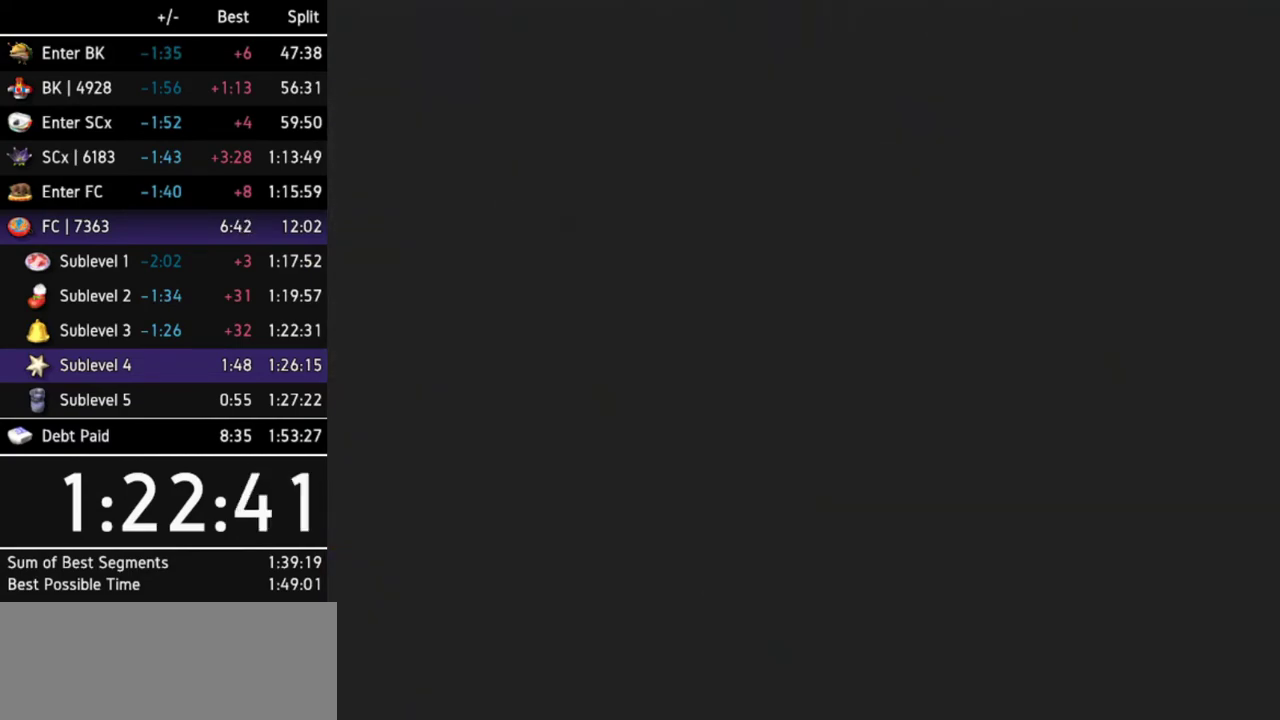
{"buttons": [], "left_stick": "center", "right_stick": "center"}
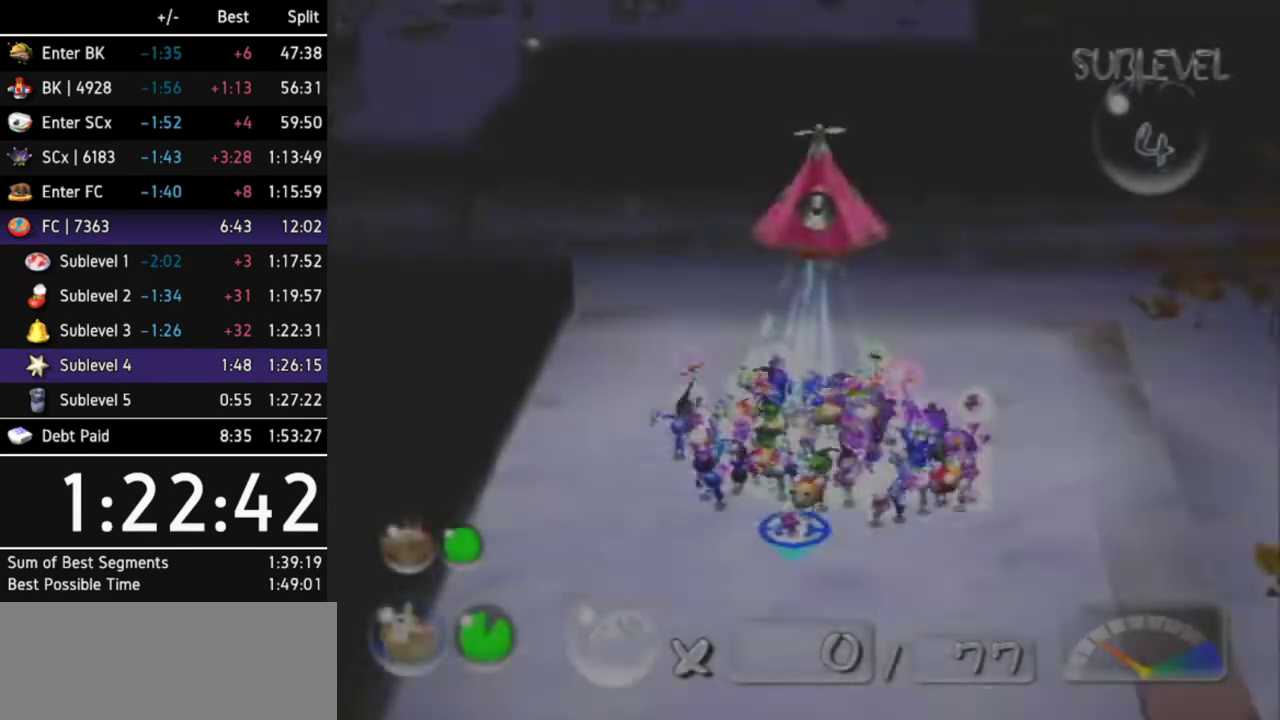
{"buttons": ["B"], "left_stick": "center", "right_stick": "center"}
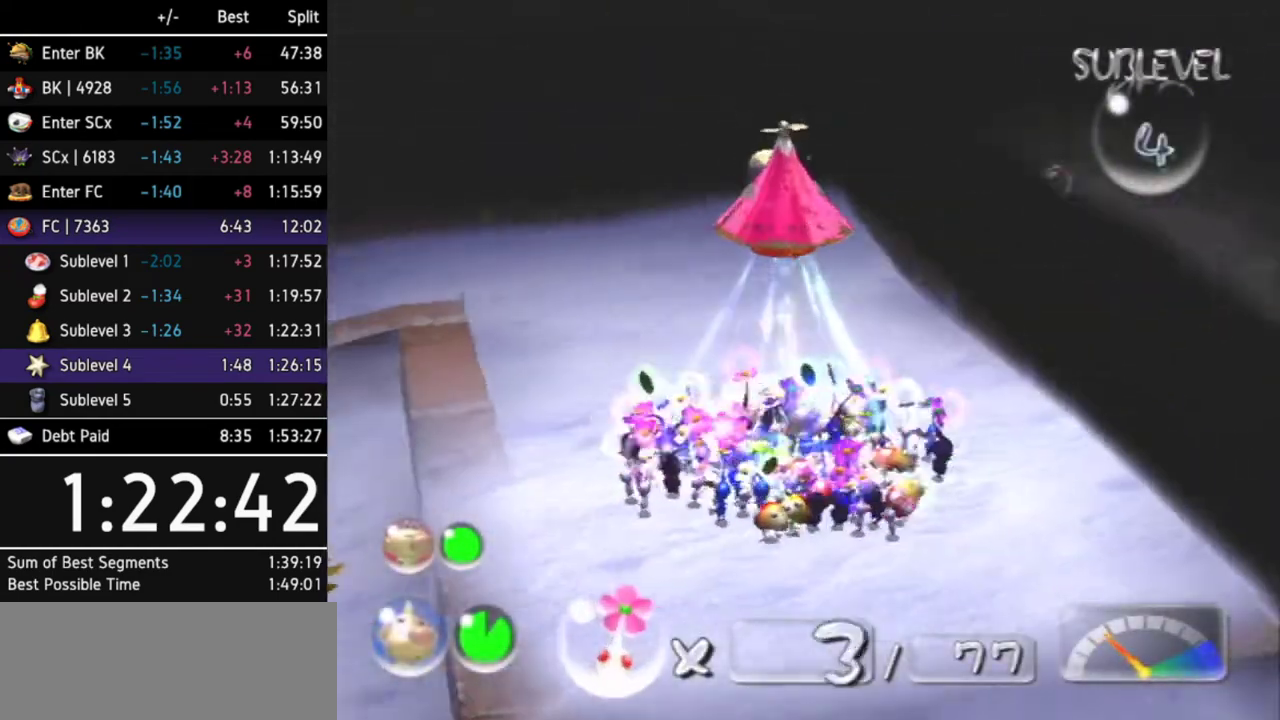
{"buttons": ["B"], "left_stick": "down-right", "right_stick": "center"}
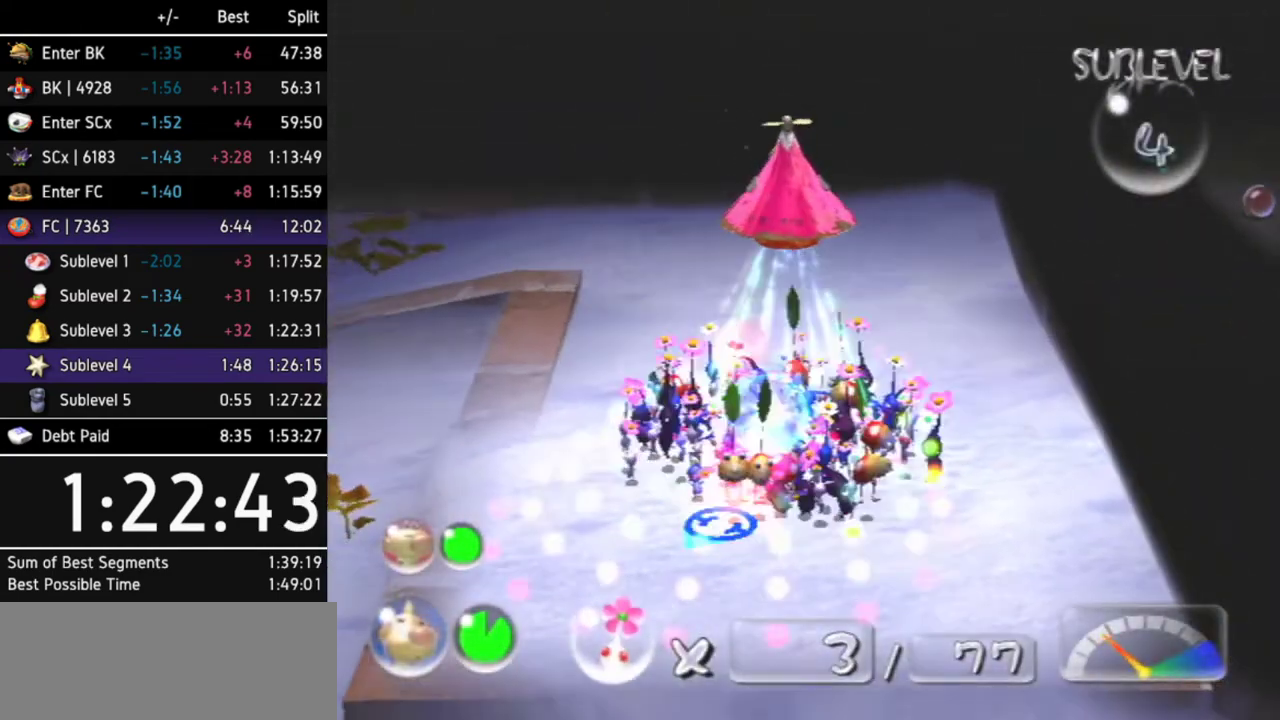
{"buttons": [], "left_stick": "up-right", "right_stick": "center"}
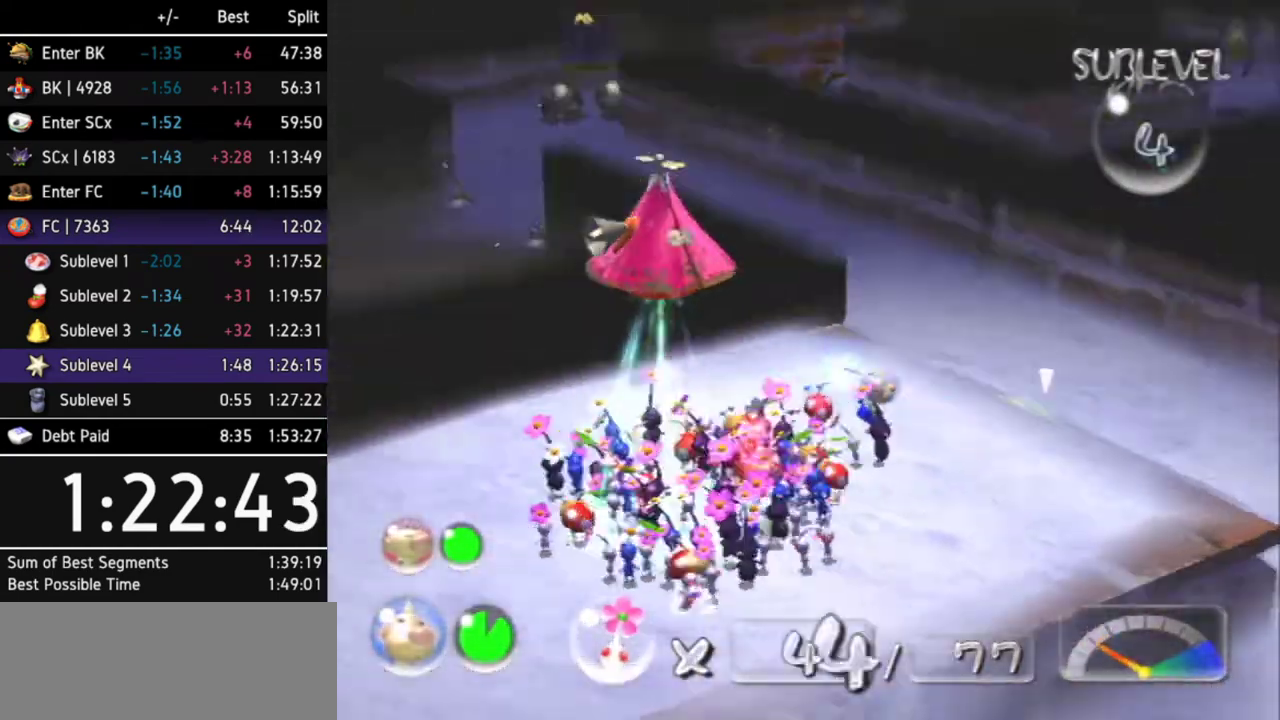
{"buttons": ["A"], "left_stick": "up", "right_stick": "center"}
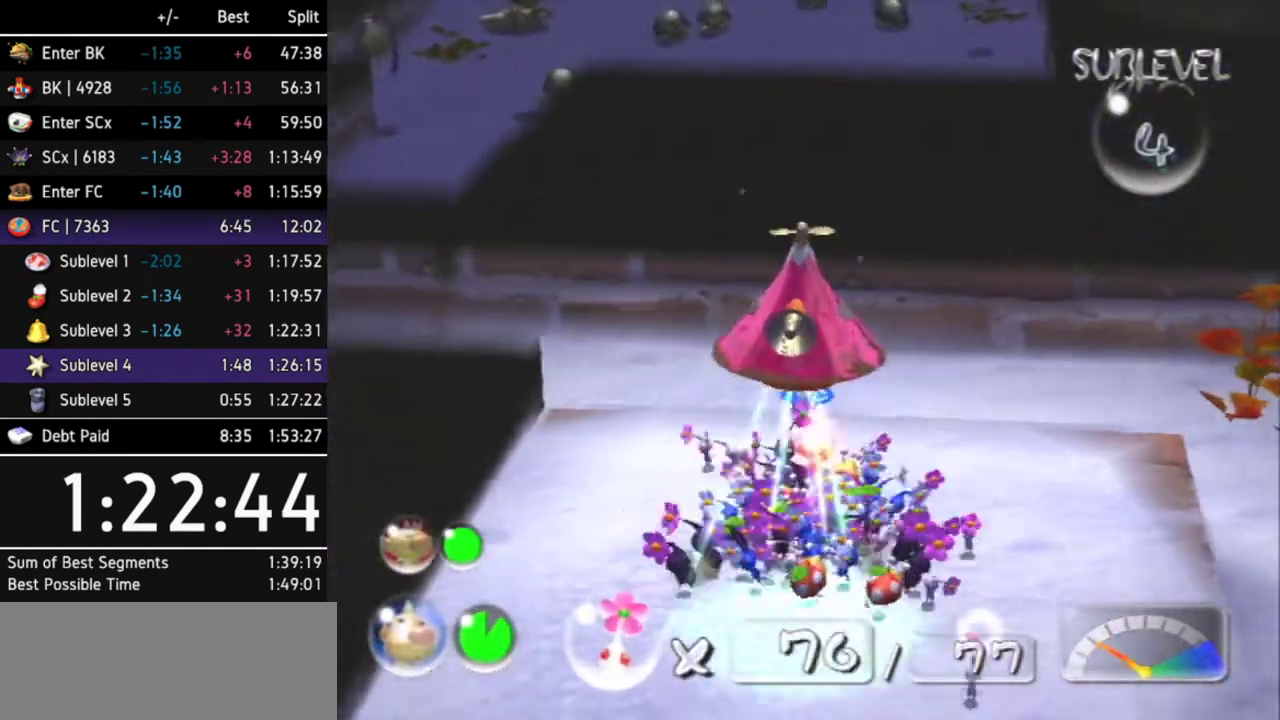
{"buttons": ["A", "L1"], "left_stick": "up-left", "right_stick": "center"}
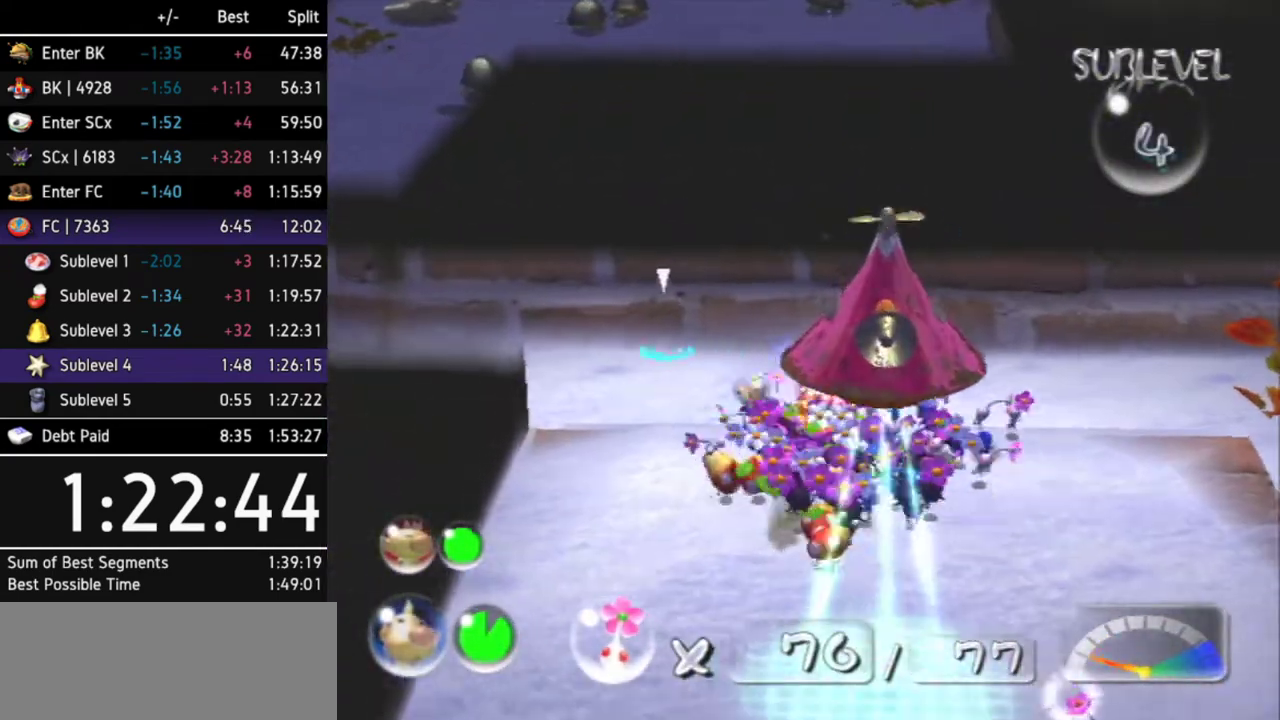
{"buttons": ["A", "Z"], "left_stick": "up", "right_stick": "center"}
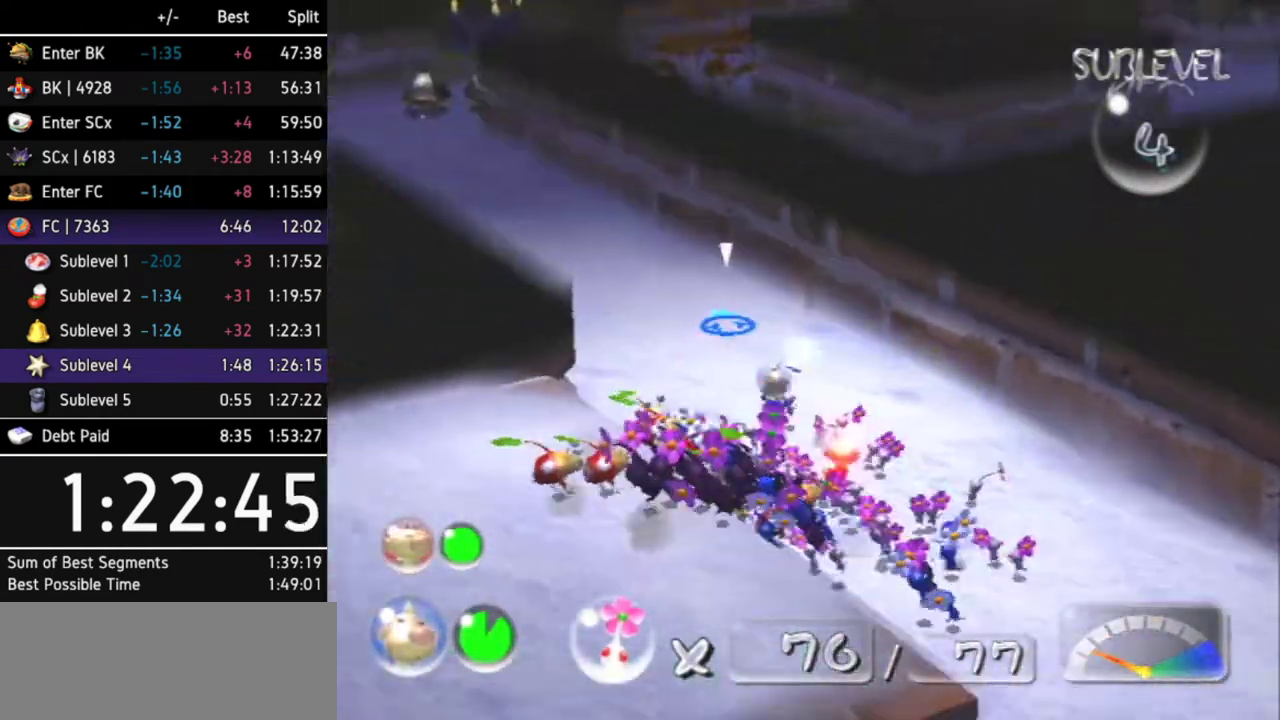
{"buttons": ["A"], "left_stick": "up-left", "right_stick": "center"}
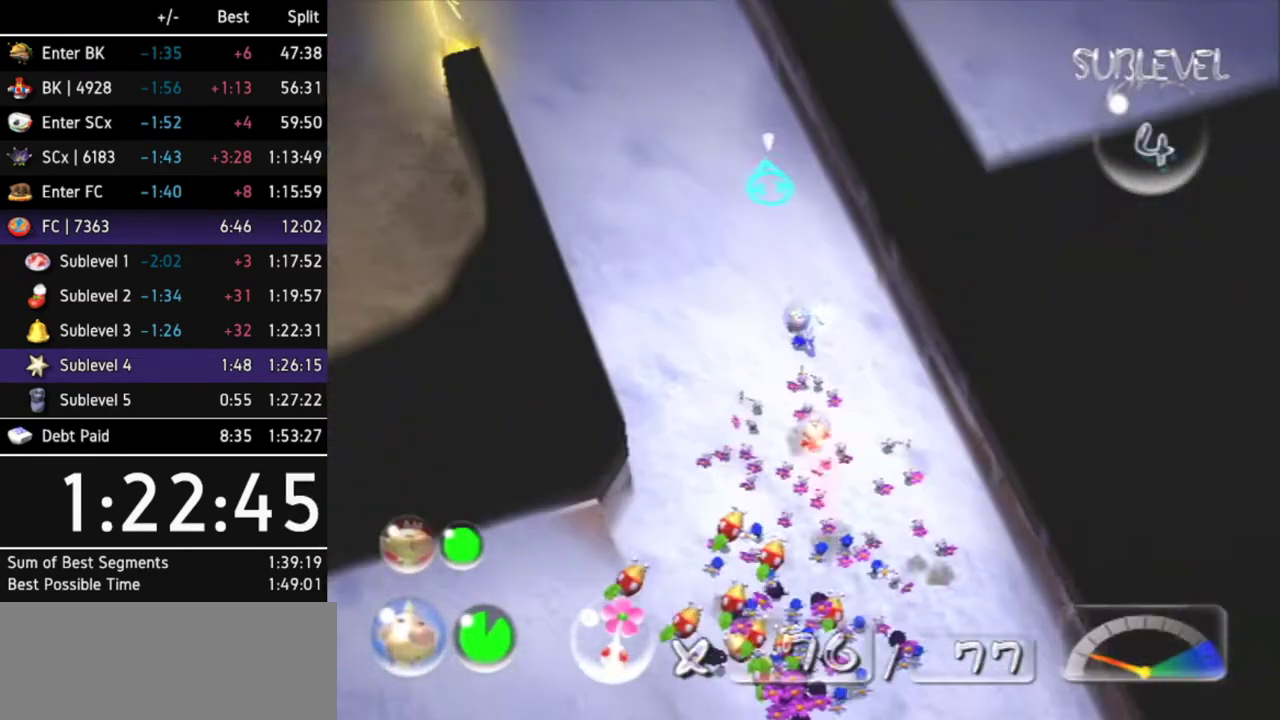
{"buttons": ["A"], "left_stick": "up-left", "right_stick": "center"}
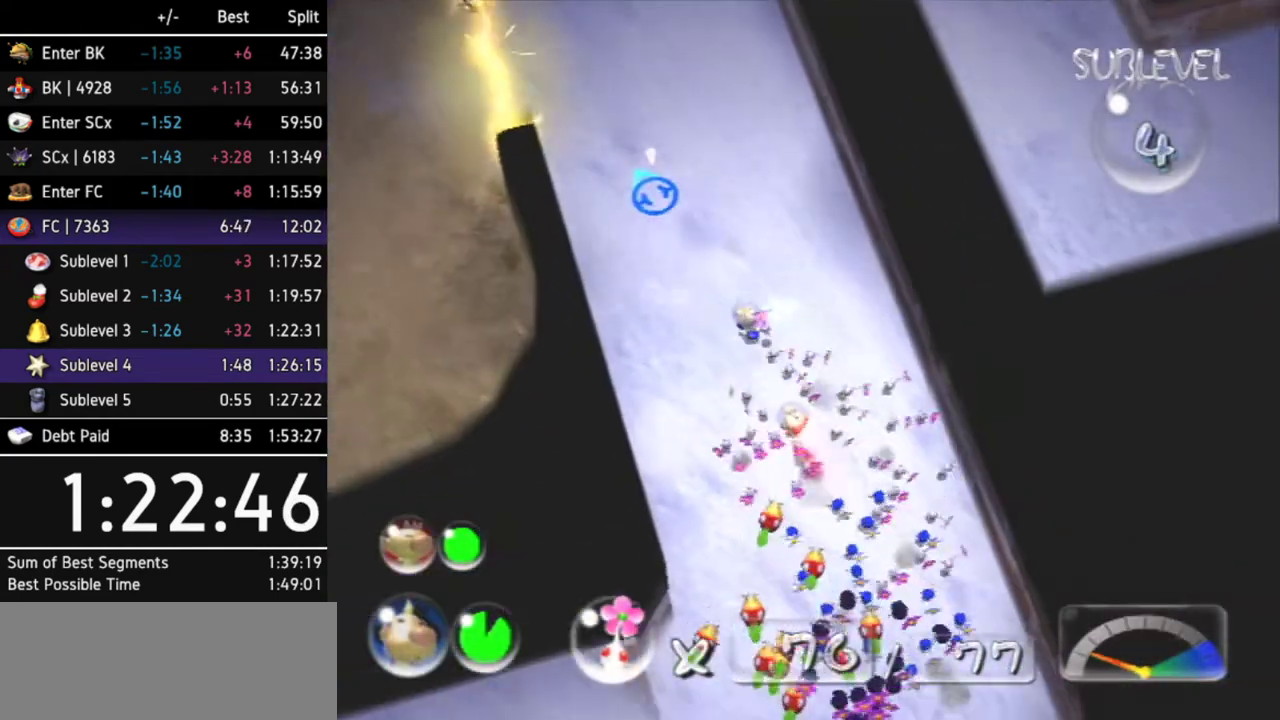
{"buttons": ["A"], "left_stick": "center", "right_stick": "center"}
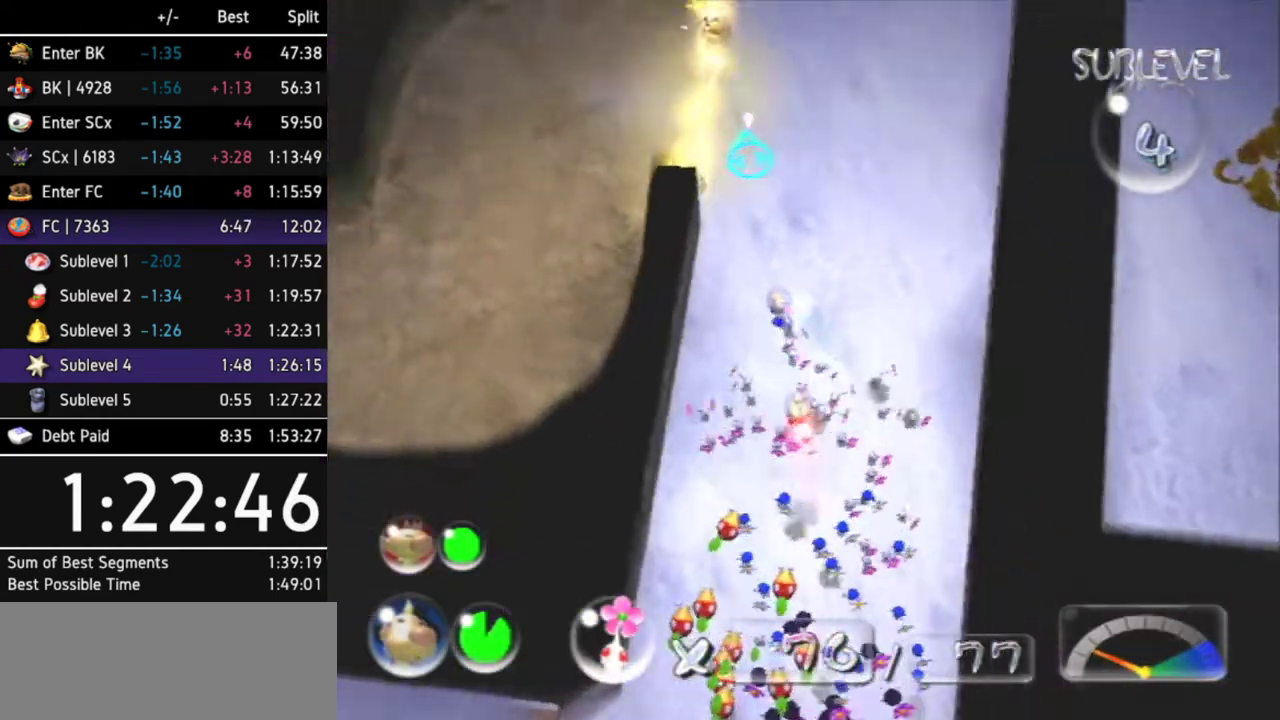
{"buttons": ["A"], "left_stick": "right", "right_stick": "center"}
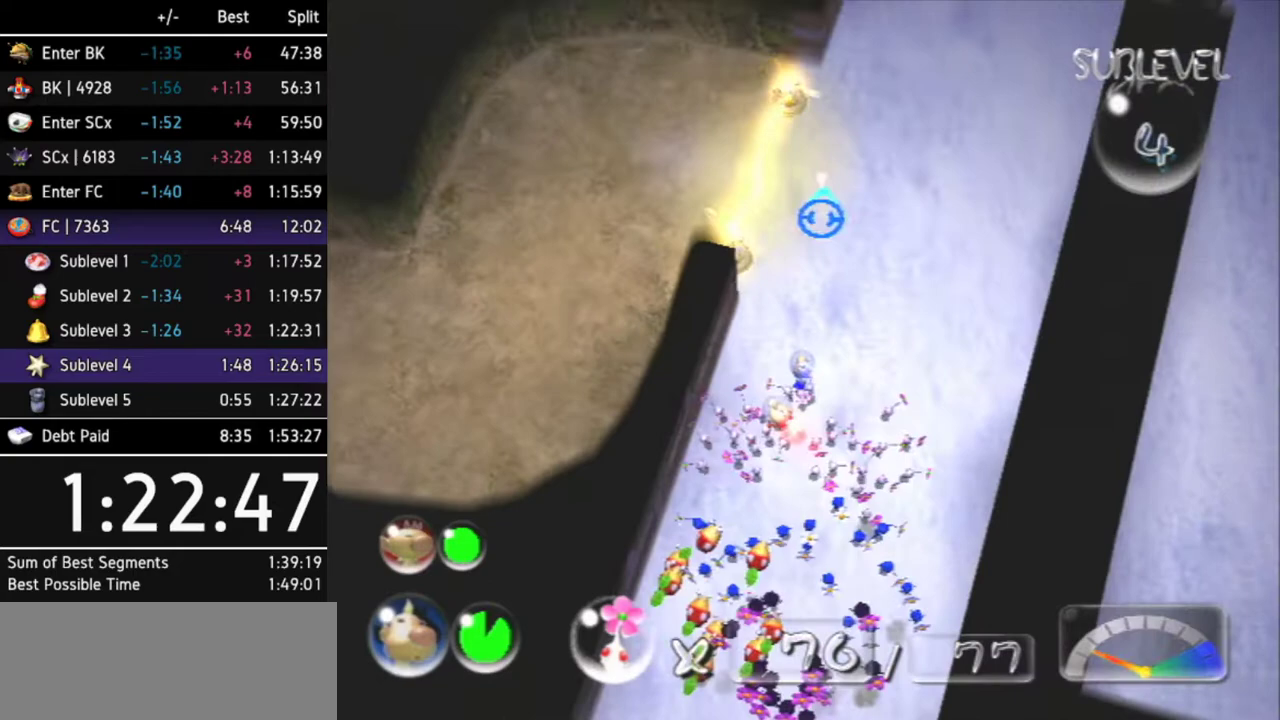
{"buttons": [], "left_stick": "center", "right_stick": "center"}
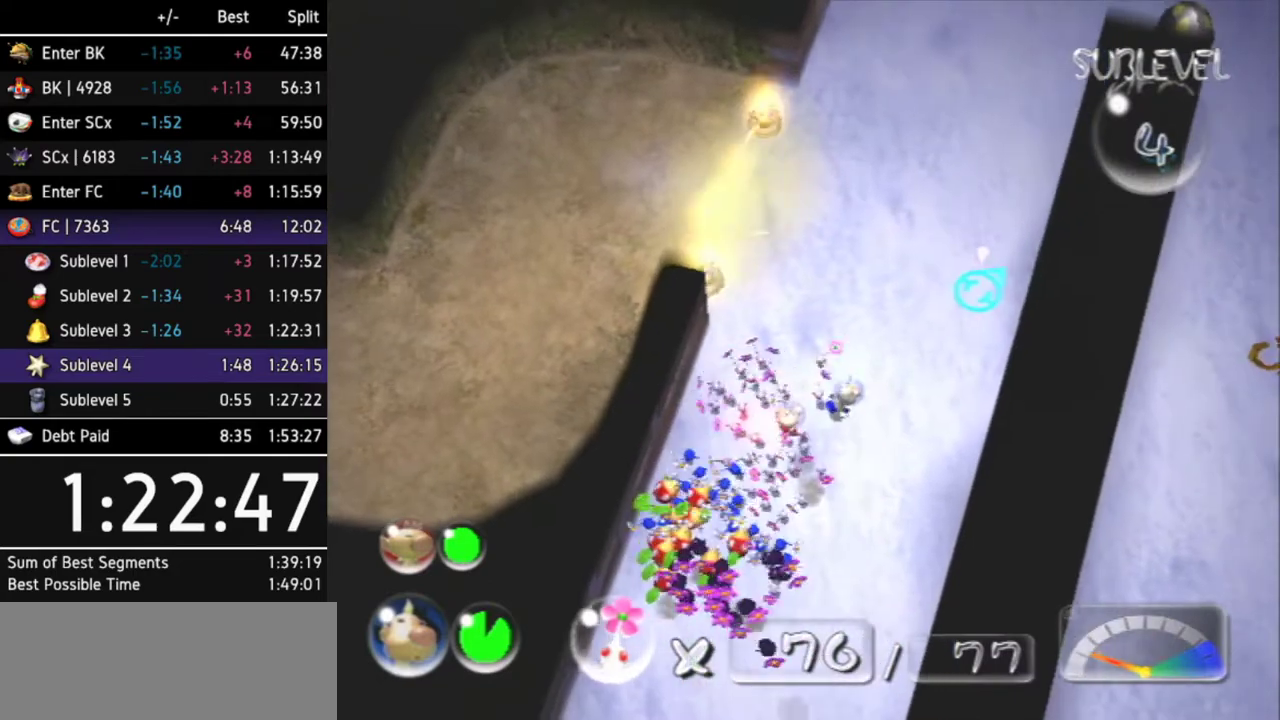
{"buttons": [], "left_stick": "up-left", "right_stick": "center"}
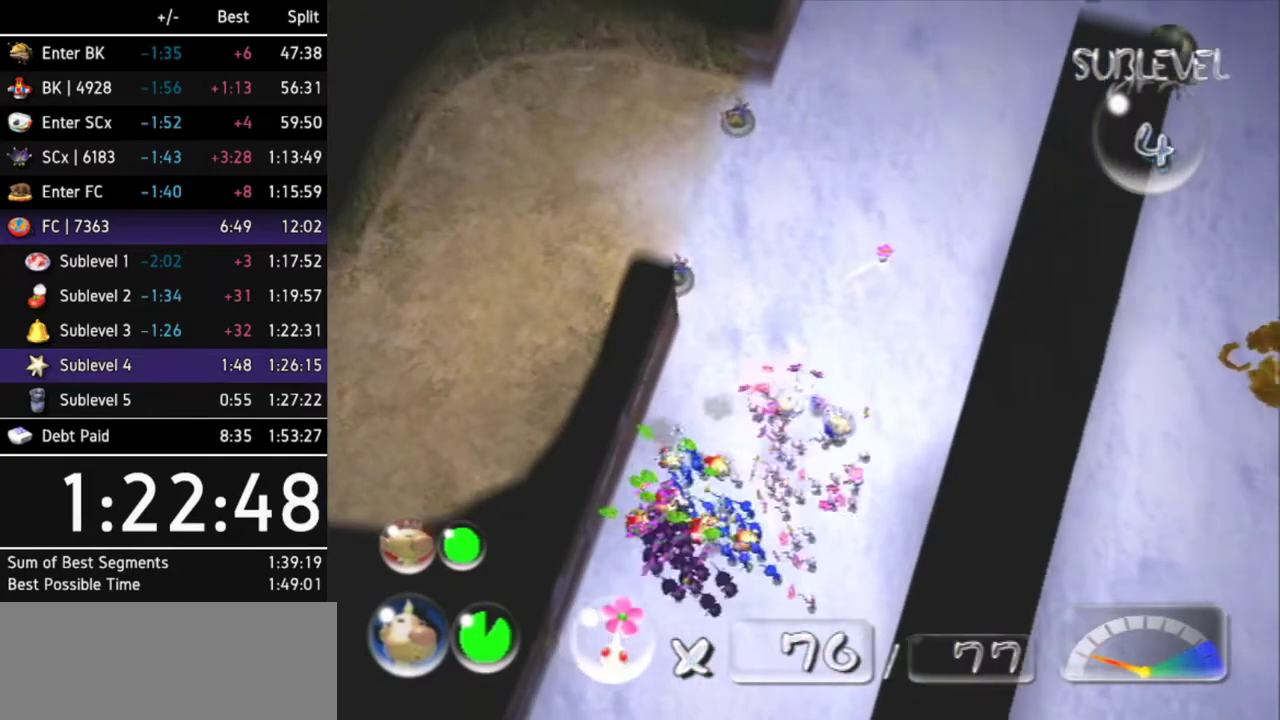
{"buttons": [], "left_stick": "up-right", "right_stick": "center"}
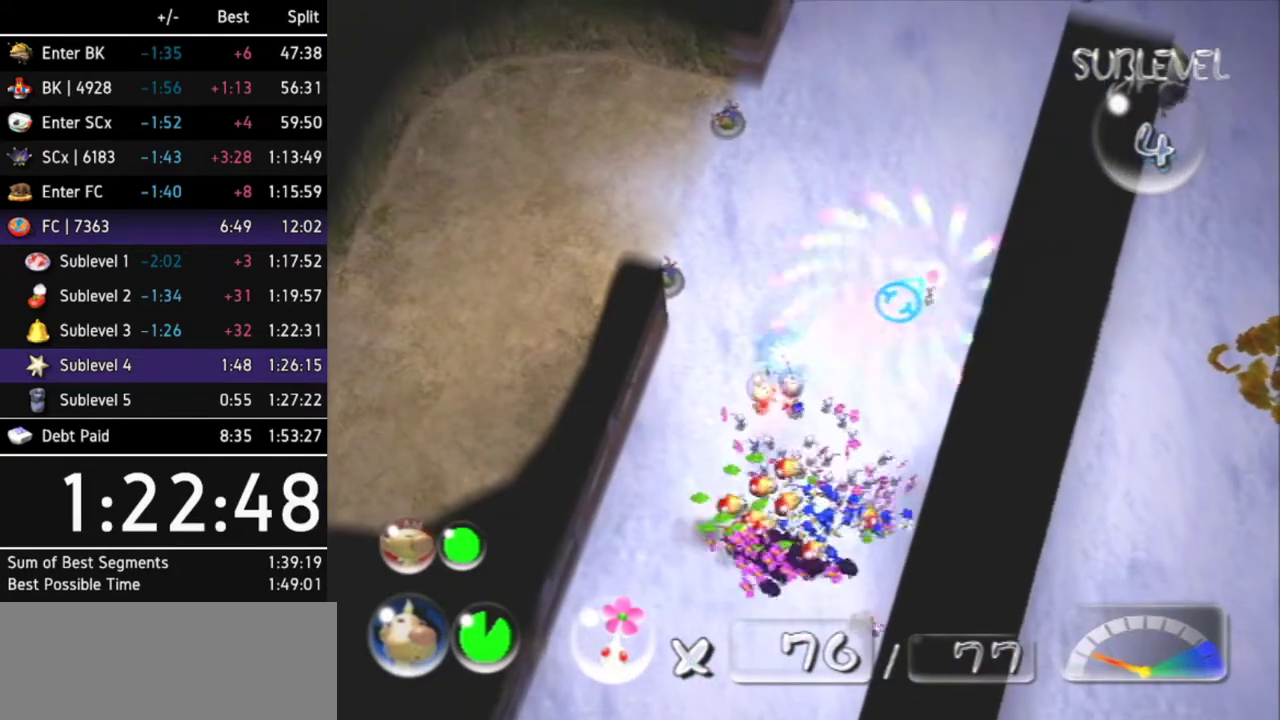
{"buttons": ["L1"], "left_stick": "left", "right_stick": "center"}
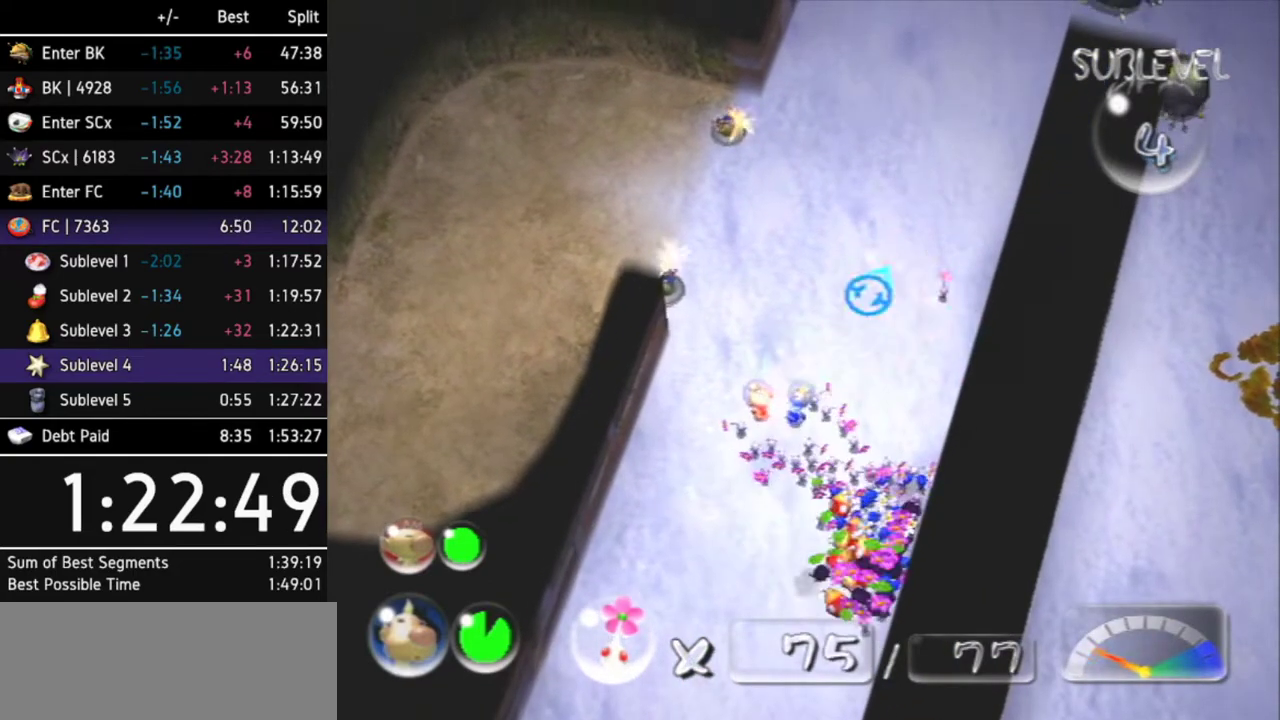
{"buttons": ["A"], "left_stick": "left", "right_stick": "center"}
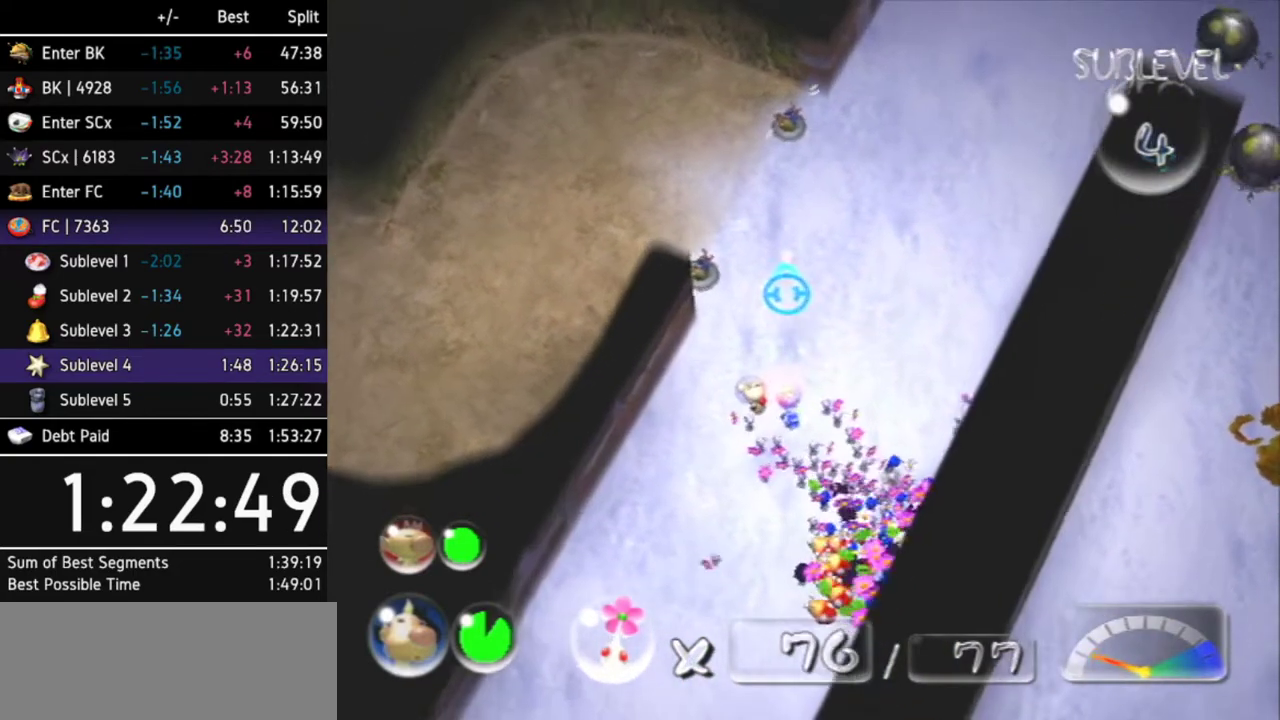
{"buttons": ["A"], "left_stick": "center", "right_stick": "center"}
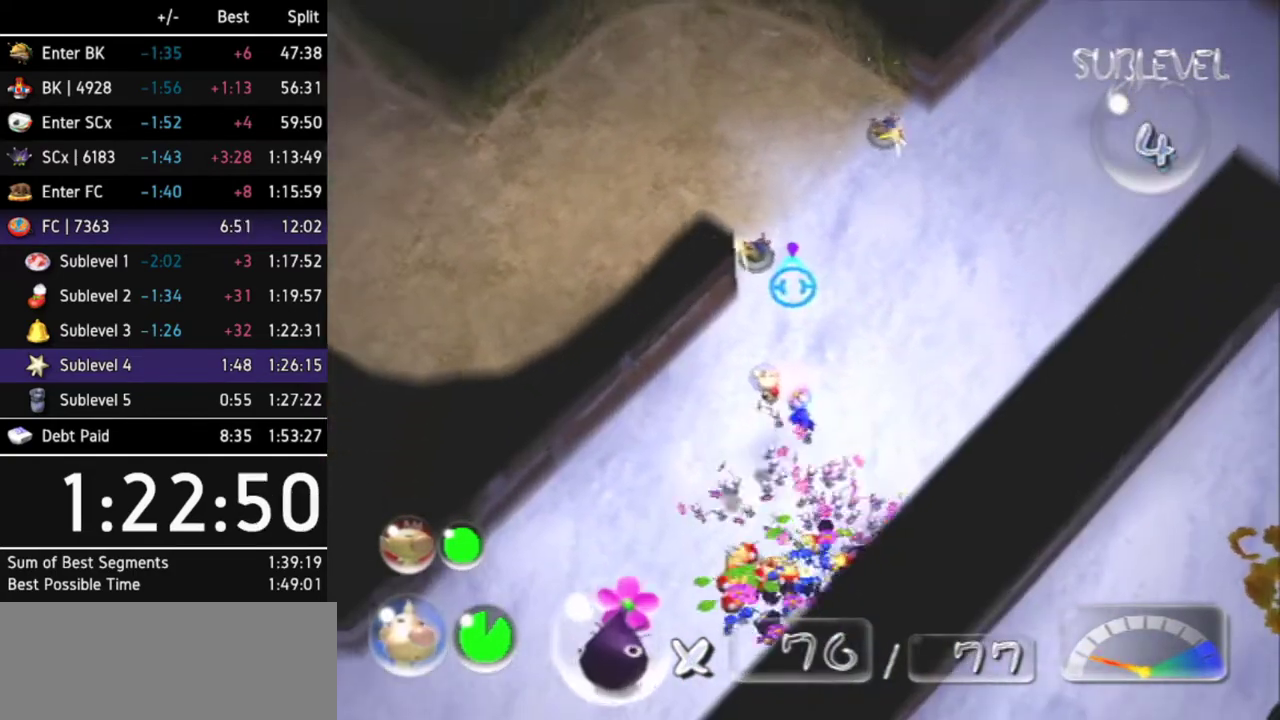
{"buttons": ["A"], "left_stick": "center", "right_stick": "center"}